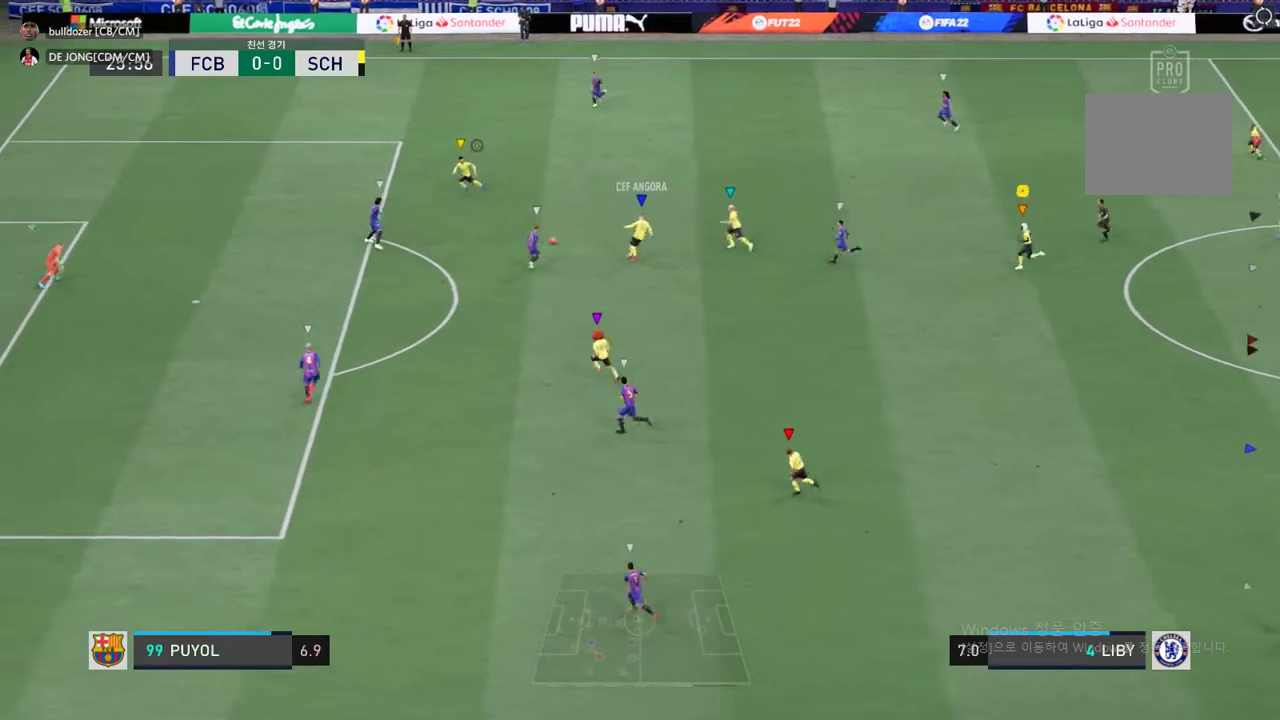
Gameplay with a controller (Xbox layout); each line is a JSON object with the inputs held at the frame after it (dt_ms = milliseconds from this image to that frame). "events" lists button and stick changes between this image and that frame as [ms after this image, input, new state], when the widget could be followed in between. Not read: A L3 R3.
{"dt_ms": 504, "buttons": [], "left_stick": "left", "right_stick": "center", "events": []}
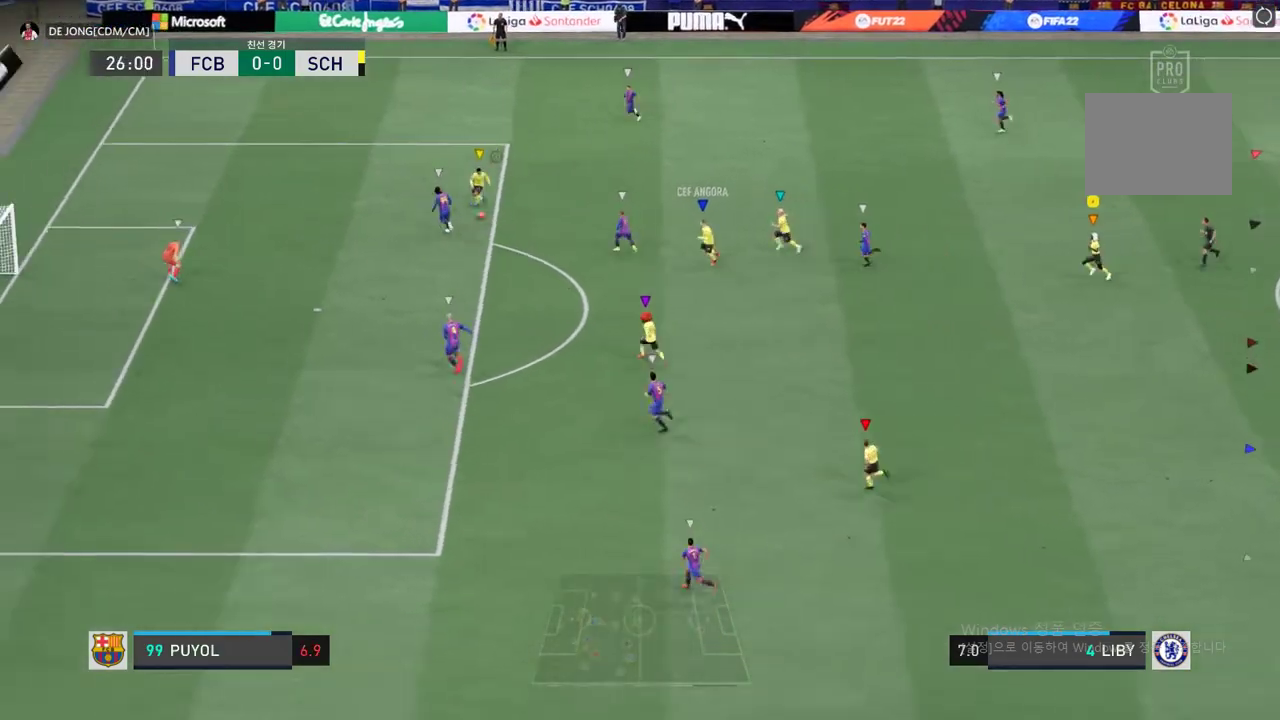
{"dt_ms": 505, "buttons": [], "left_stick": "left", "right_stick": "center", "events": []}
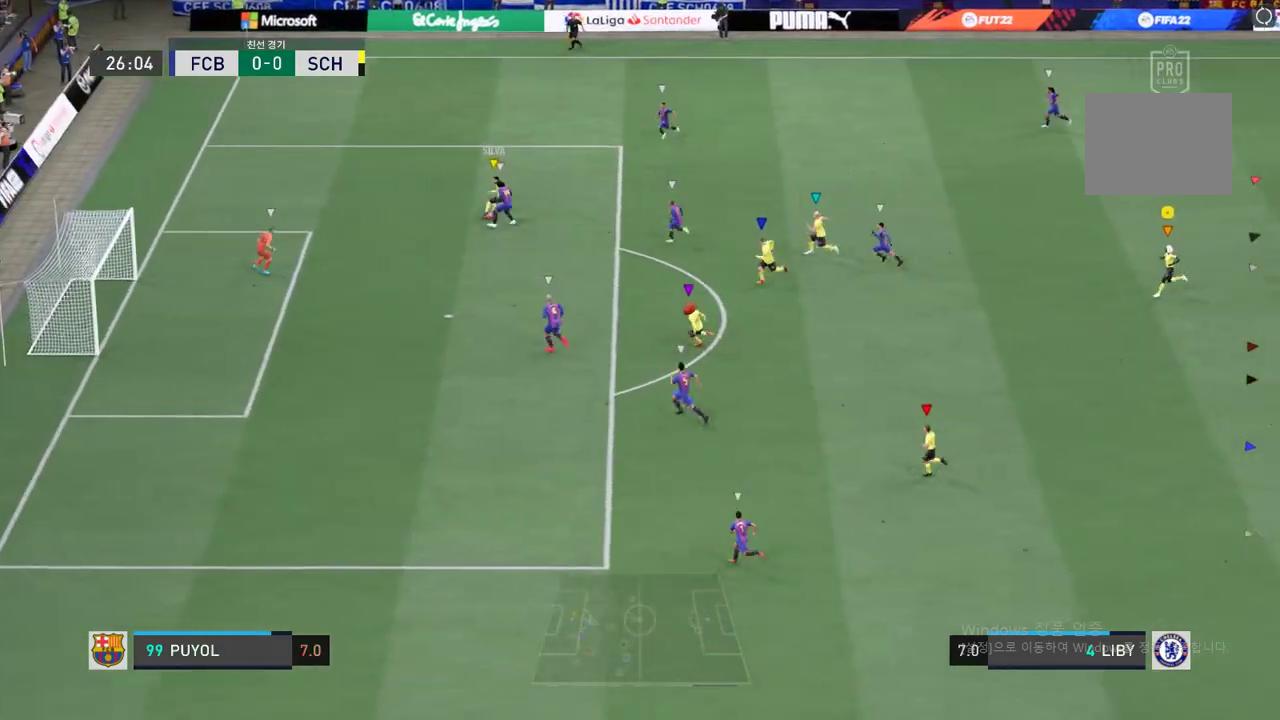
{"dt_ms": 489, "buttons": [], "left_stick": "center", "right_stick": "center", "events": [[118, "left_stick", "center"]]}
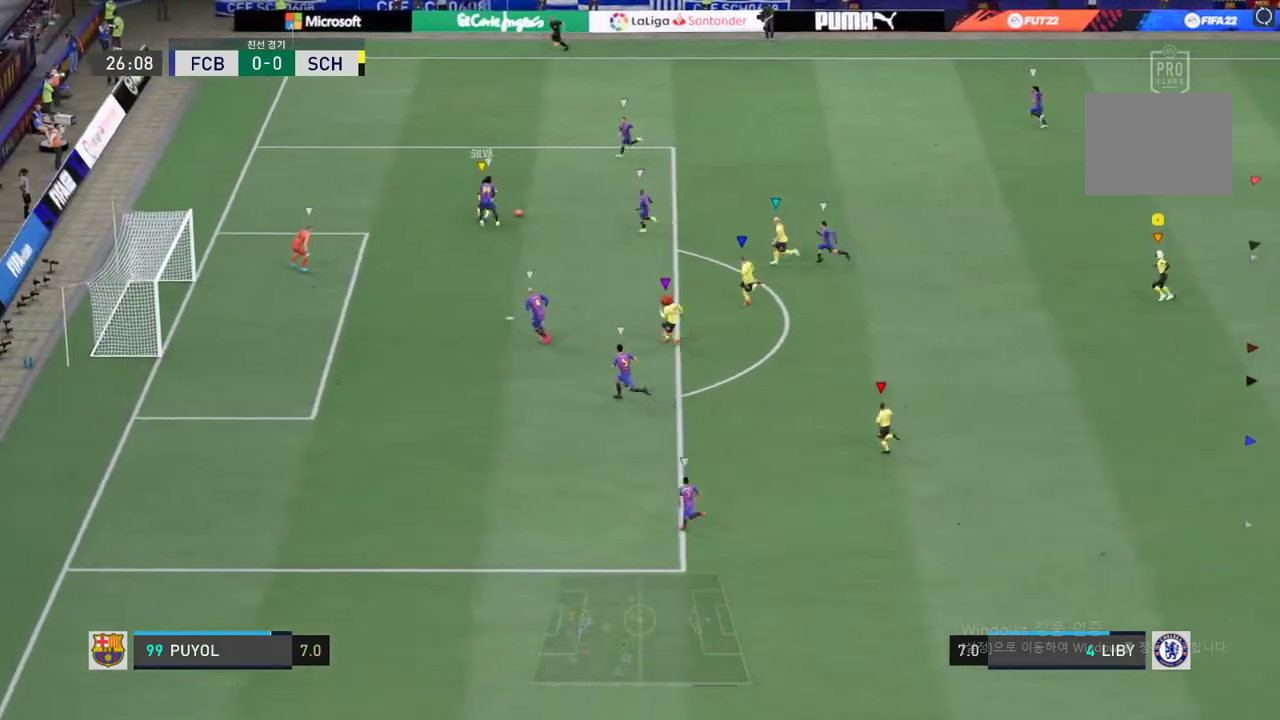
{"dt_ms": 504, "buttons": [], "left_stick": "center", "right_stick": "center", "events": []}
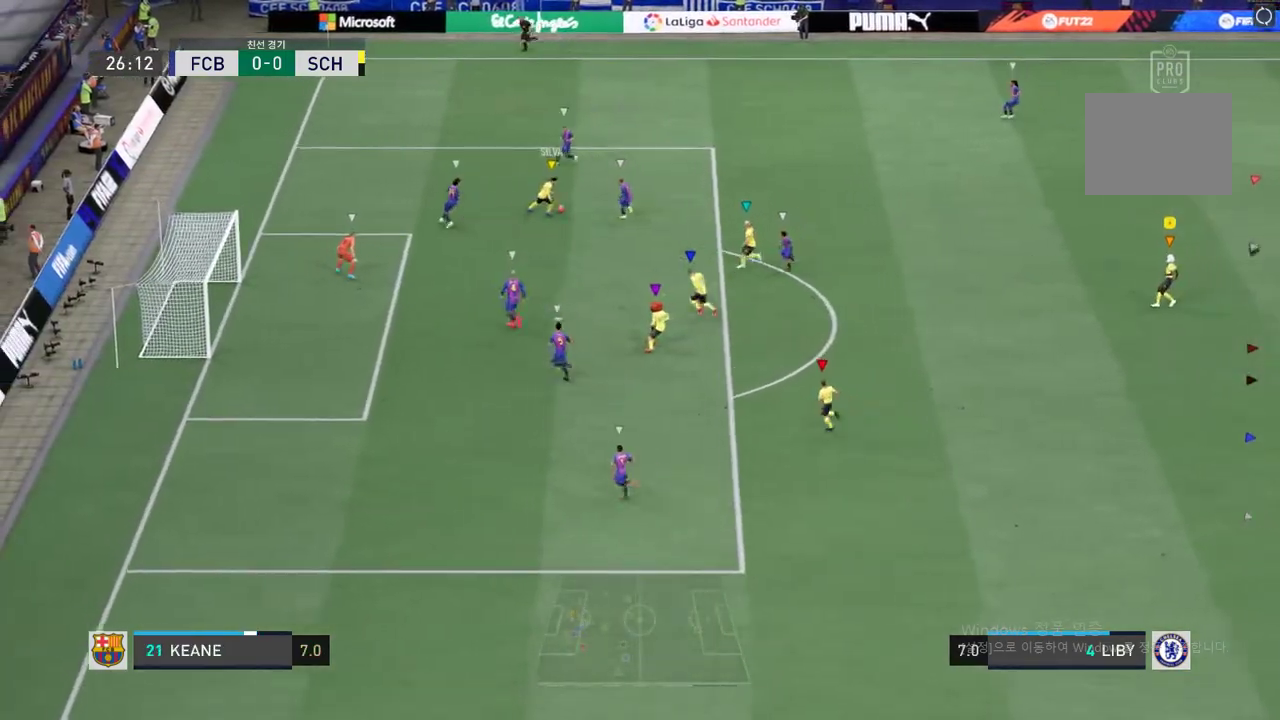
{"dt_ms": 505, "buttons": [], "left_stick": "left", "right_stick": "center", "events": [[270, "left_stick", "left"]]}
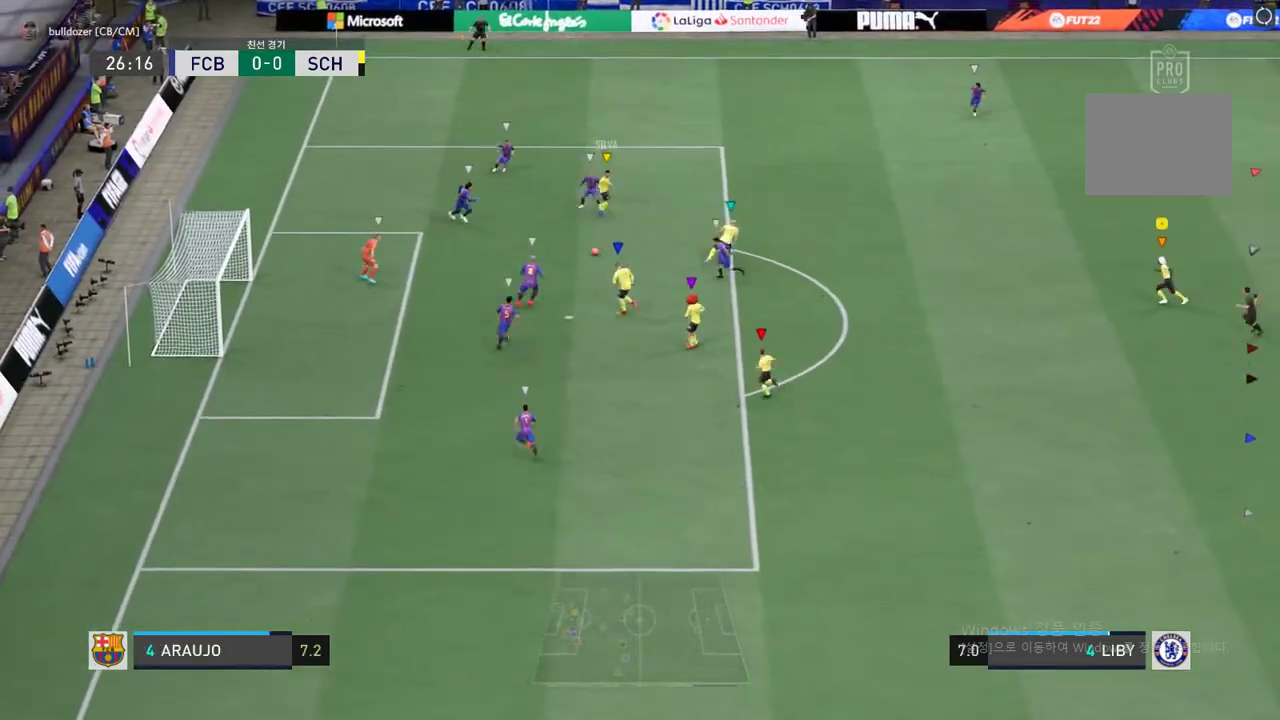
{"dt_ms": 488, "buttons": [], "left_stick": "center", "right_stick": "center", "events": [[287, "left_stick", "center"]]}
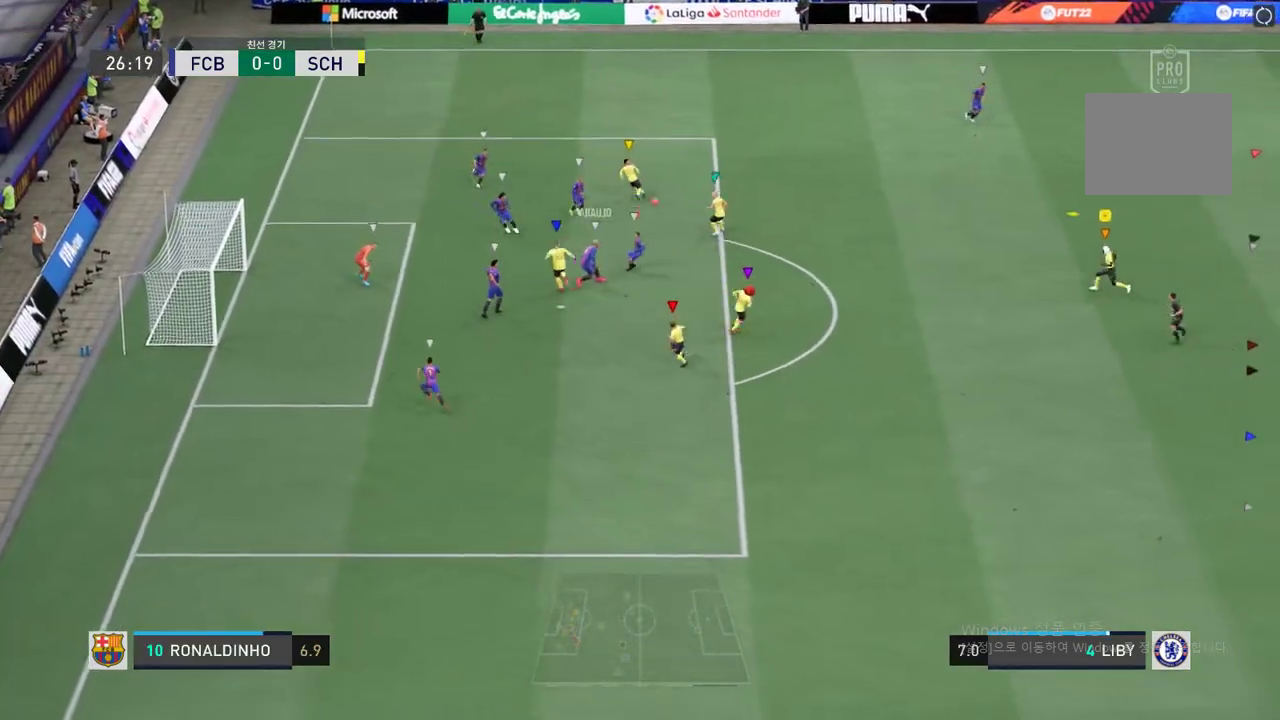
{"dt_ms": 505, "buttons": [], "left_stick": "center", "right_stick": "center", "events": []}
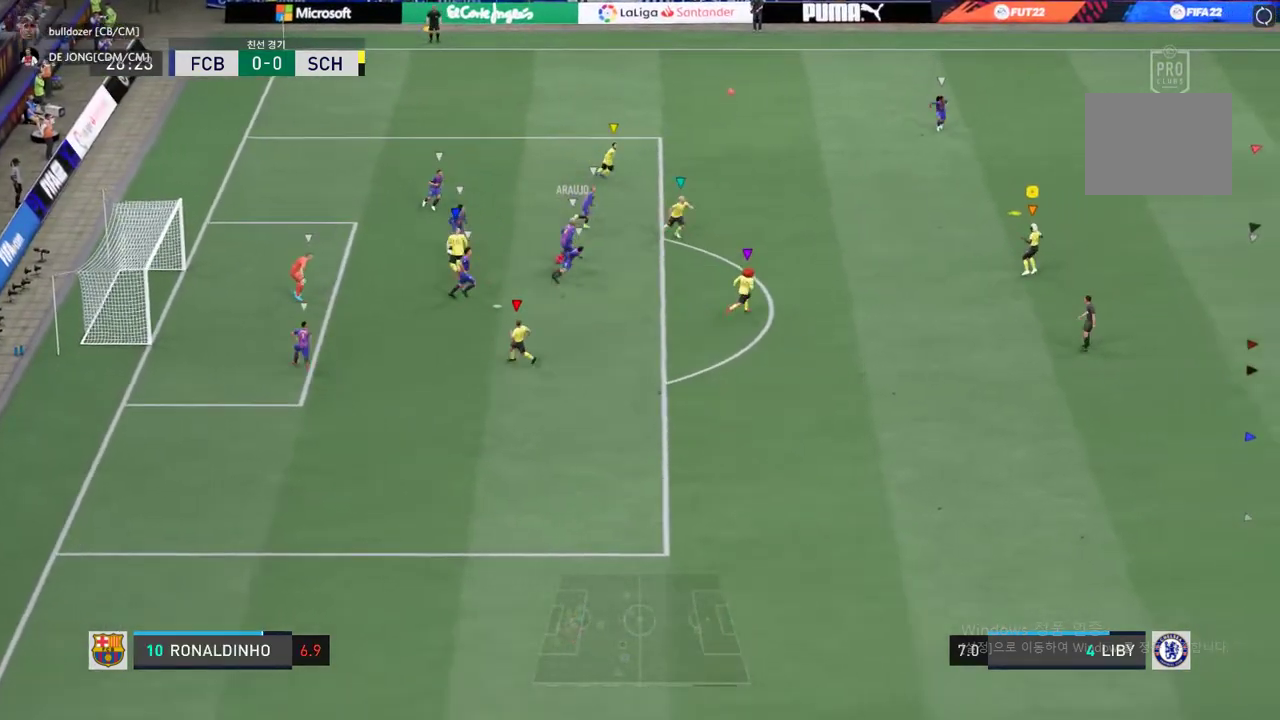
{"dt_ms": 505, "buttons": [], "left_stick": "up", "right_stick": "center", "events": [[169, "left_stick", "up-left"], [320, "left_stick", "up"]]}
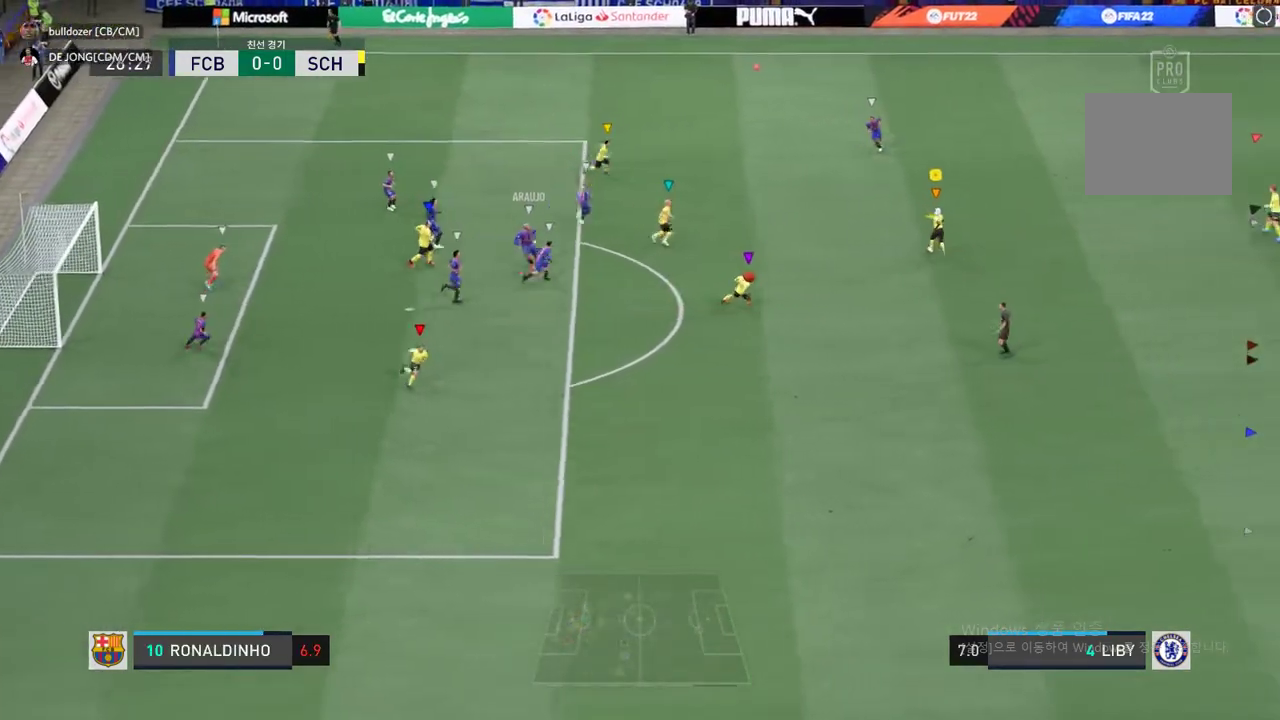
{"dt_ms": 505, "buttons": [], "left_stick": "right", "right_stick": "center", "events": [[17, "left_stick", "center"], [404, "left_stick", "right"]]}
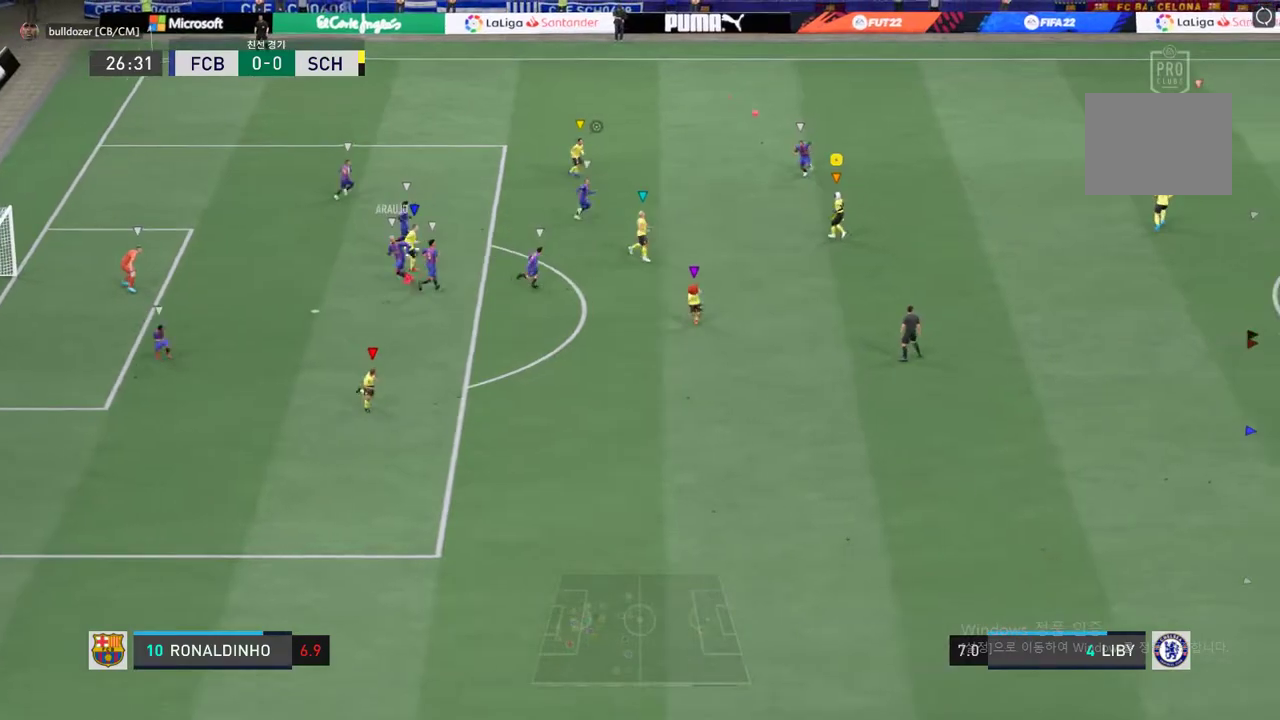
{"dt_ms": 993, "buttons": ["R2"], "left_stick": "right", "right_stick": "center"}
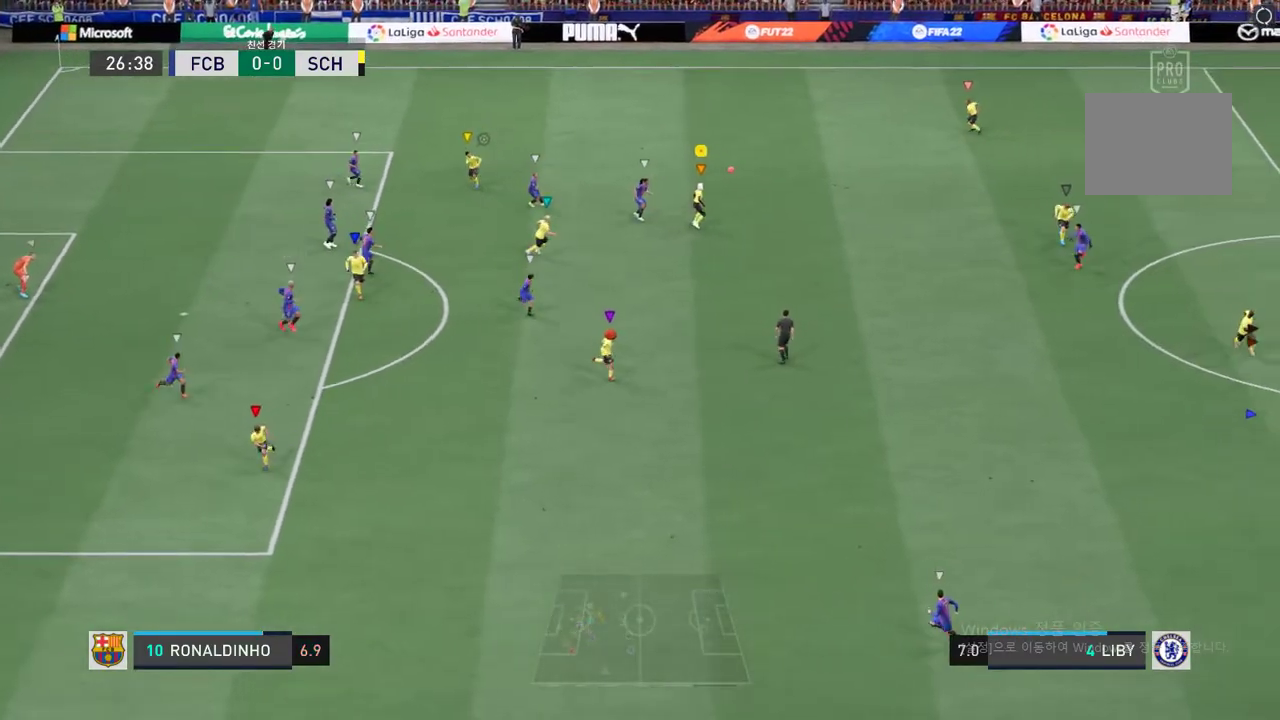
{"dt_ms": 505, "buttons": [], "left_stick": "center", "right_stick": "center", "events": [[219, "R2", "up"], [404, "left_stick", "center"]]}
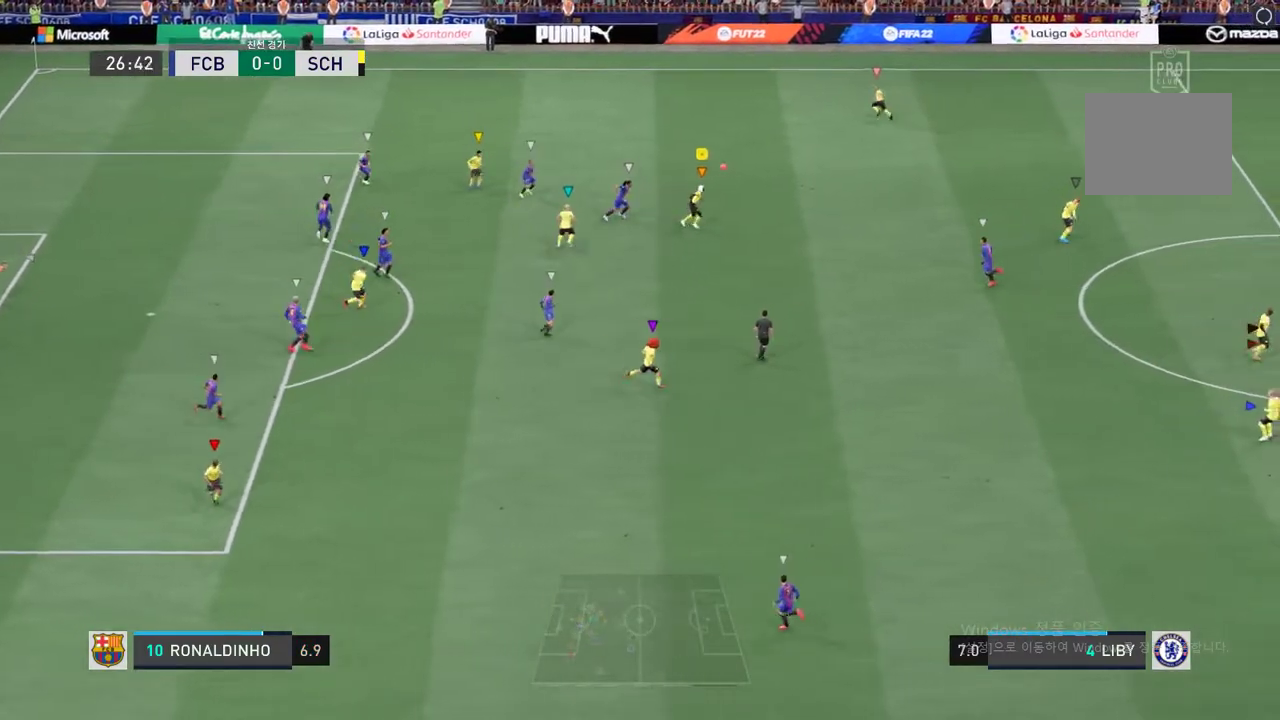
{"dt_ms": 488, "buttons": [], "left_stick": "up", "right_stick": "center", "events": [[270, "left_stick", "up-left"], [371, "left_stick", "up"]]}
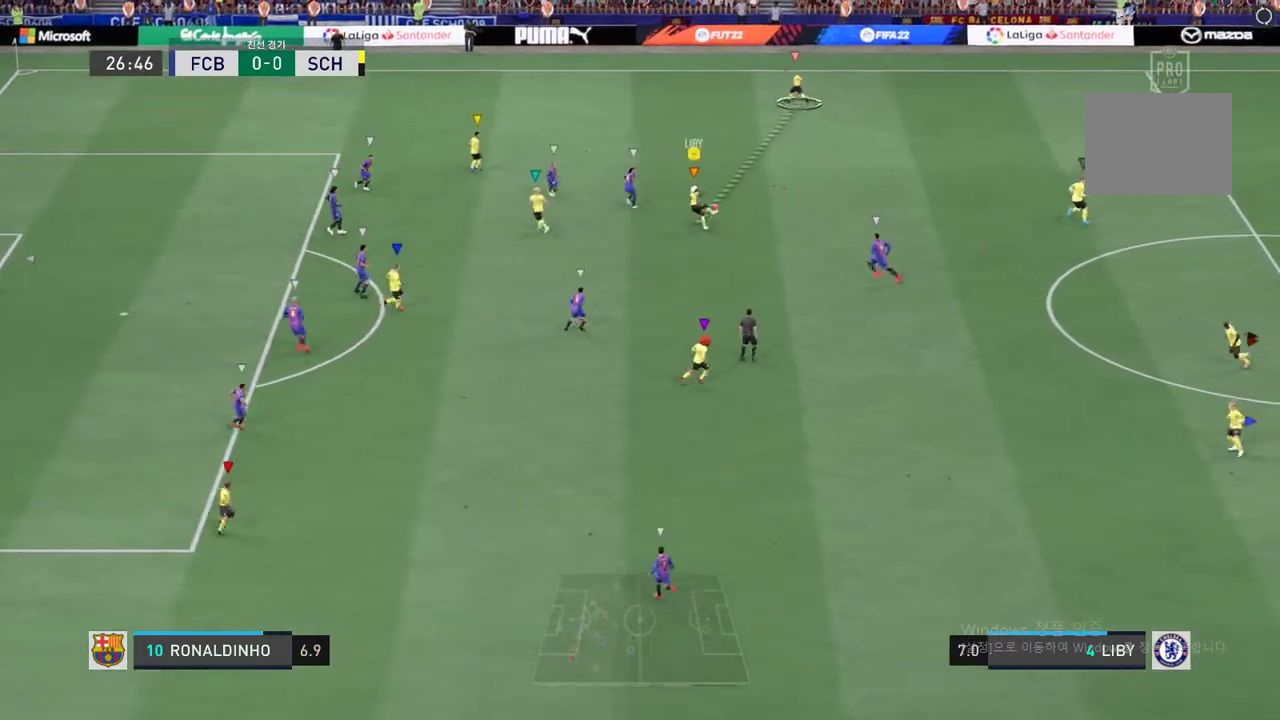
{"dt_ms": 505, "buttons": [], "left_stick": "up", "right_stick": "center", "events": []}
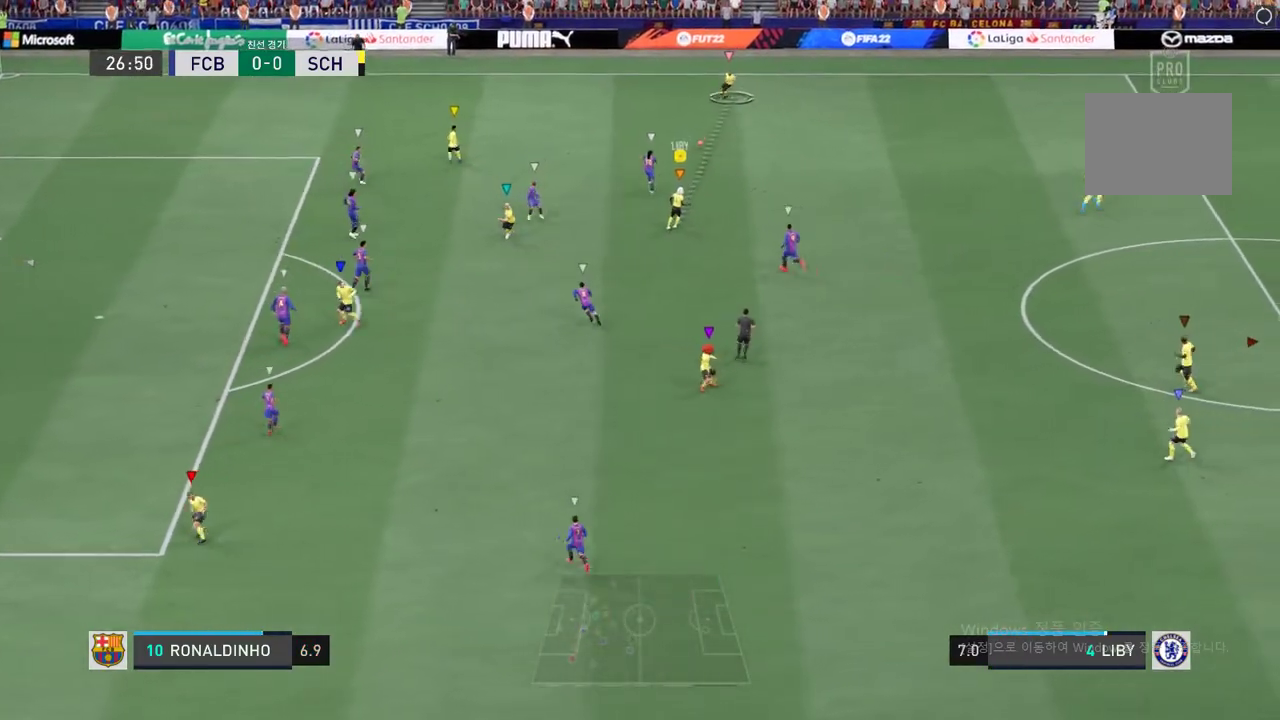
{"dt_ms": 505, "buttons": [], "left_stick": "up", "right_stick": "center", "events": [[34, "left_stick", "up-right"], [472, "left_stick", "up"]]}
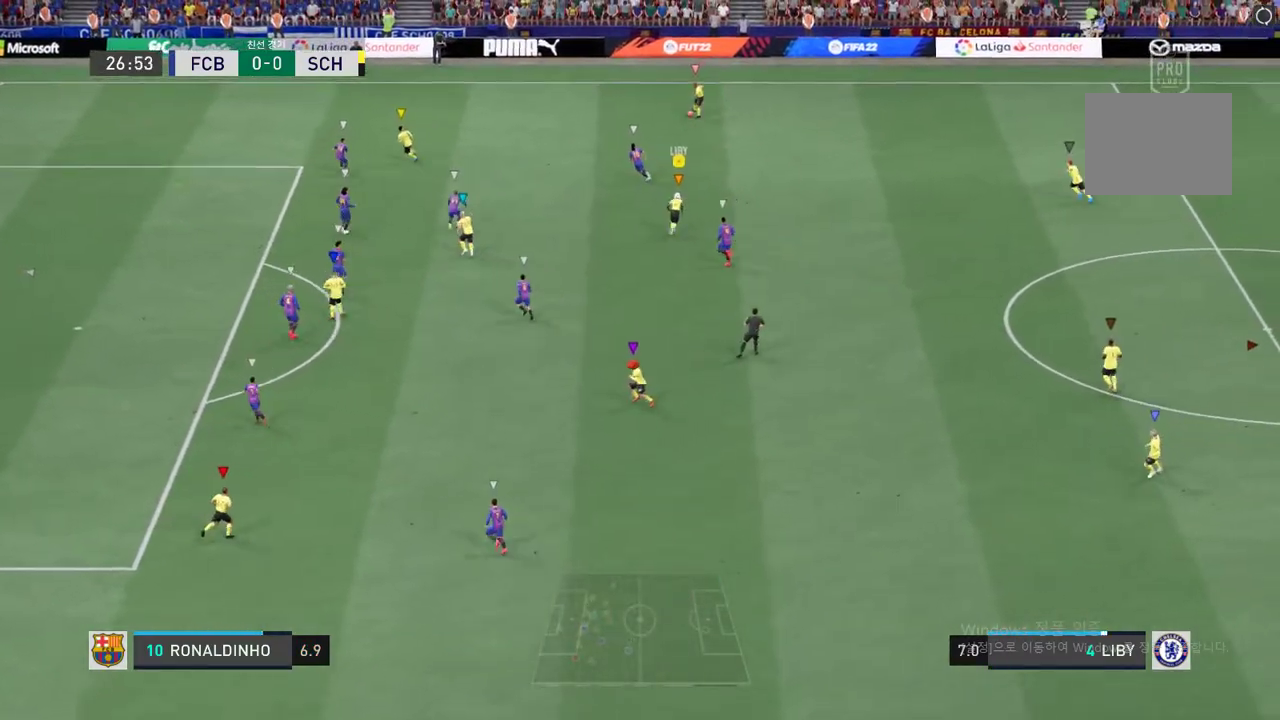
{"dt_ms": 488, "buttons": [], "left_stick": "up", "right_stick": "center", "events": []}
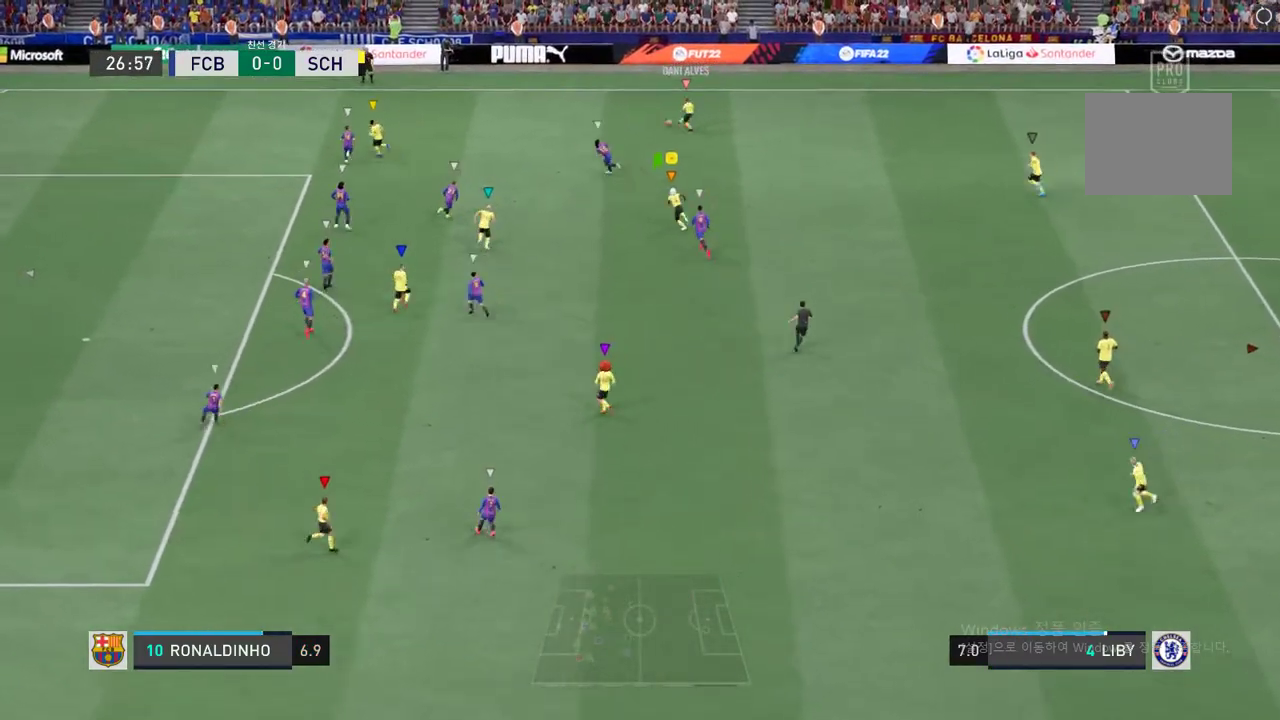
{"dt_ms": 505, "buttons": [], "left_stick": "up-left", "right_stick": "center", "events": [[17, "left_stick", "center"], [185, "left_stick", "up-left"]]}
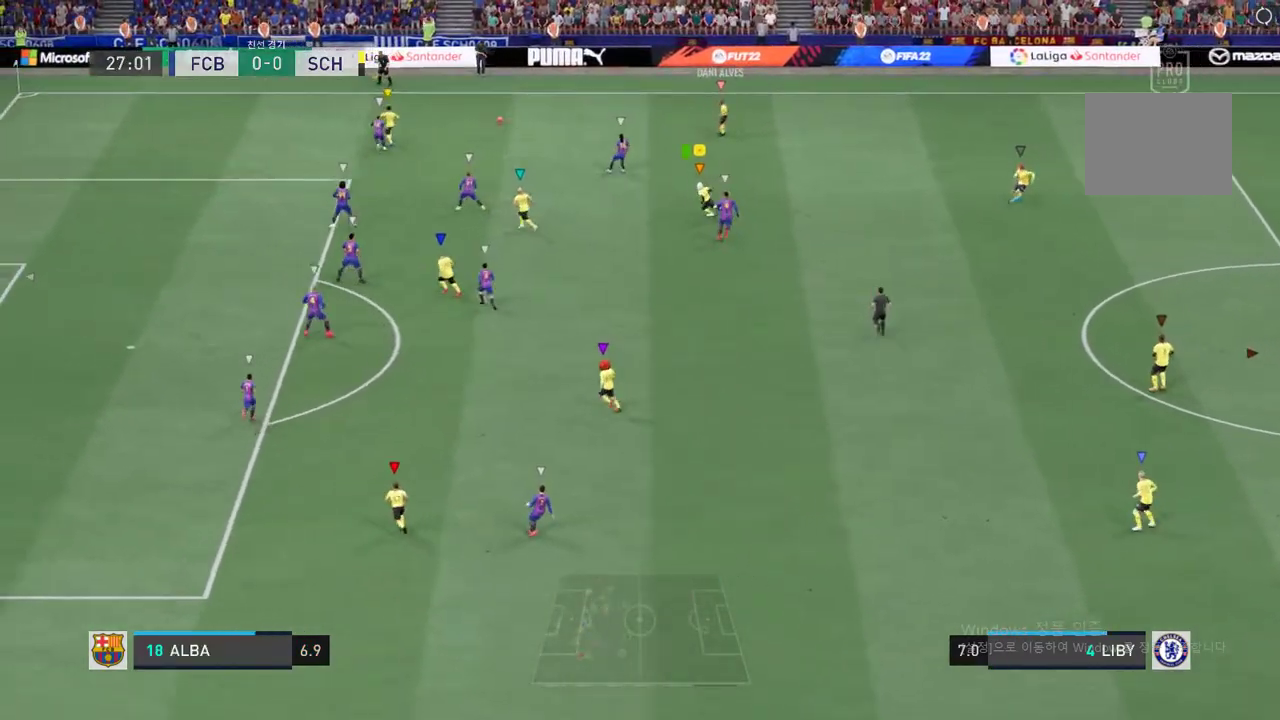
{"dt_ms": 505, "buttons": [], "left_stick": "center", "right_stick": "center", "events": [[421, "left_stick", "center"]]}
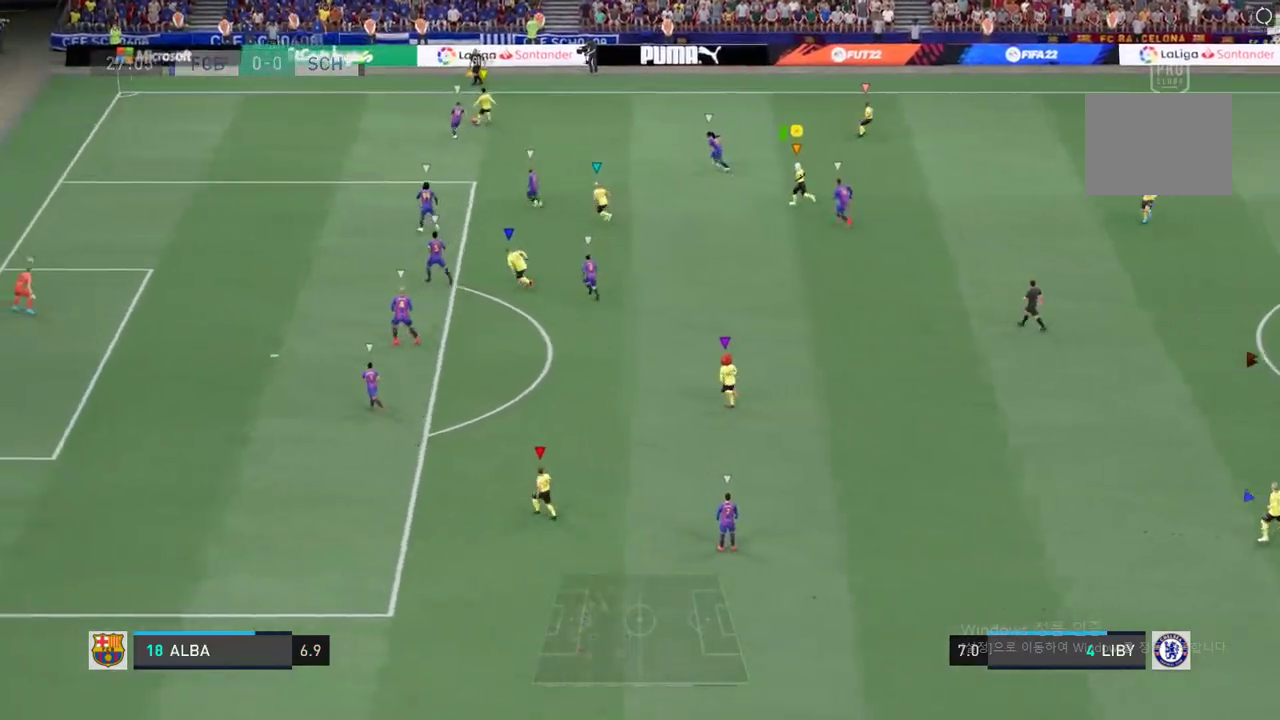
{"dt_ms": 505, "buttons": [], "left_stick": "up-left", "right_stick": "center", "events": [[370, "left_stick", "up-left"]]}
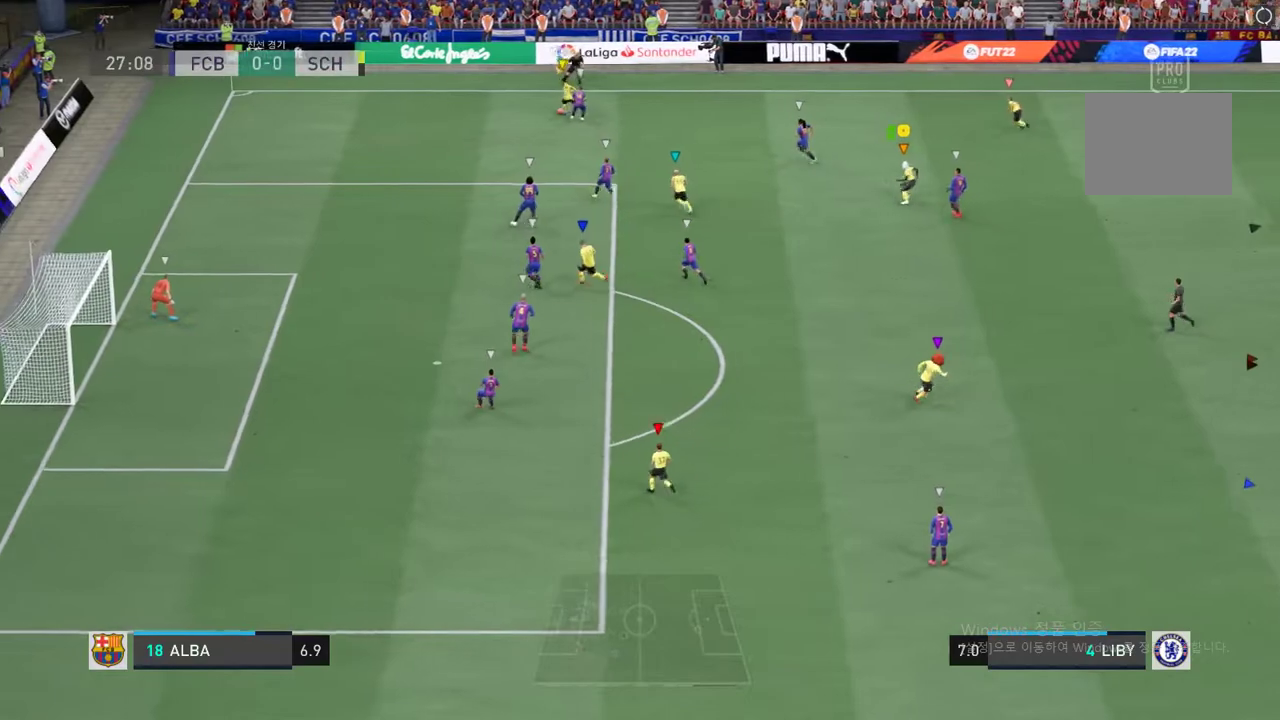
{"dt_ms": 488, "buttons": [], "left_stick": "up-left", "right_stick": "center", "events": [[67, "left_stick", "up"], [219, "left_stick", "up-left"]]}
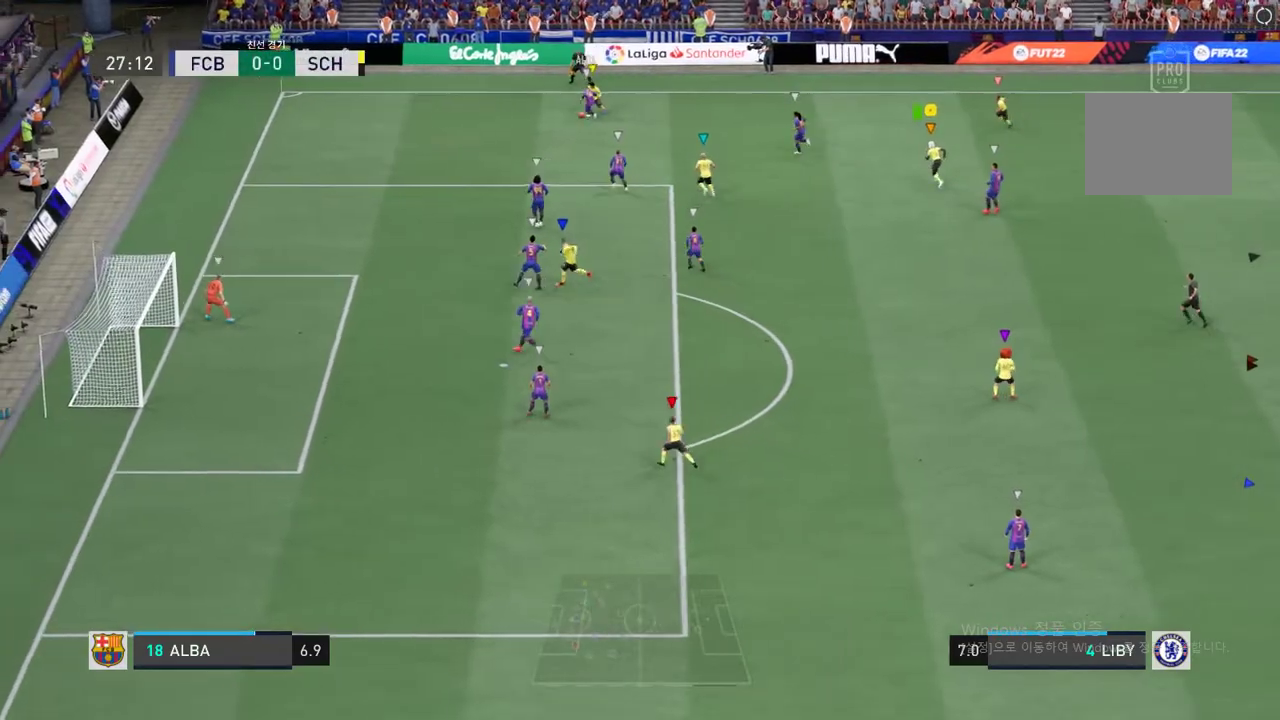
{"dt_ms": 505, "buttons": [], "left_stick": "center", "right_stick": "center", "events": [[236, "left_stick", "left"], [421, "left_stick", "center"]]}
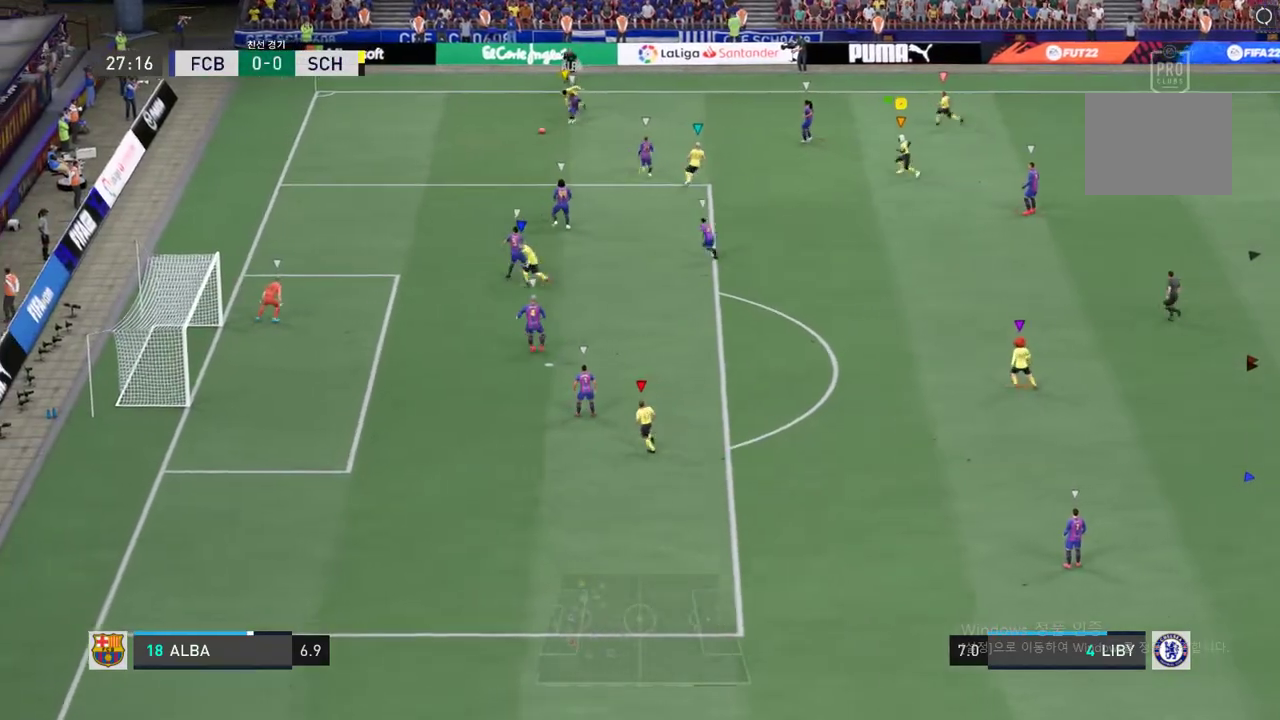
{"dt_ms": 505, "buttons": [], "left_stick": "down-left", "right_stick": "center", "events": [[236, "left_stick", "left"], [320, "left_stick", "down-left"]]}
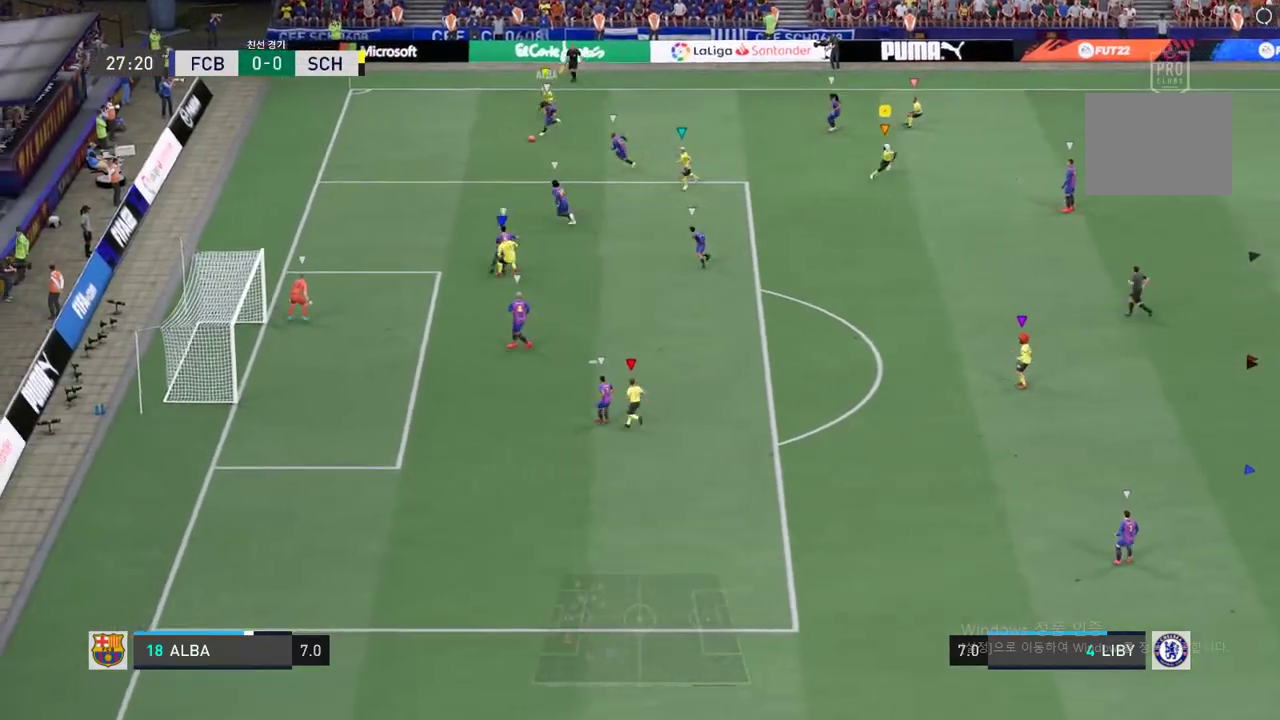
{"dt_ms": 488, "buttons": [], "left_stick": "center", "right_stick": "center", "events": [[168, "left_stick", "down"], [303, "left_stick", "center"]]}
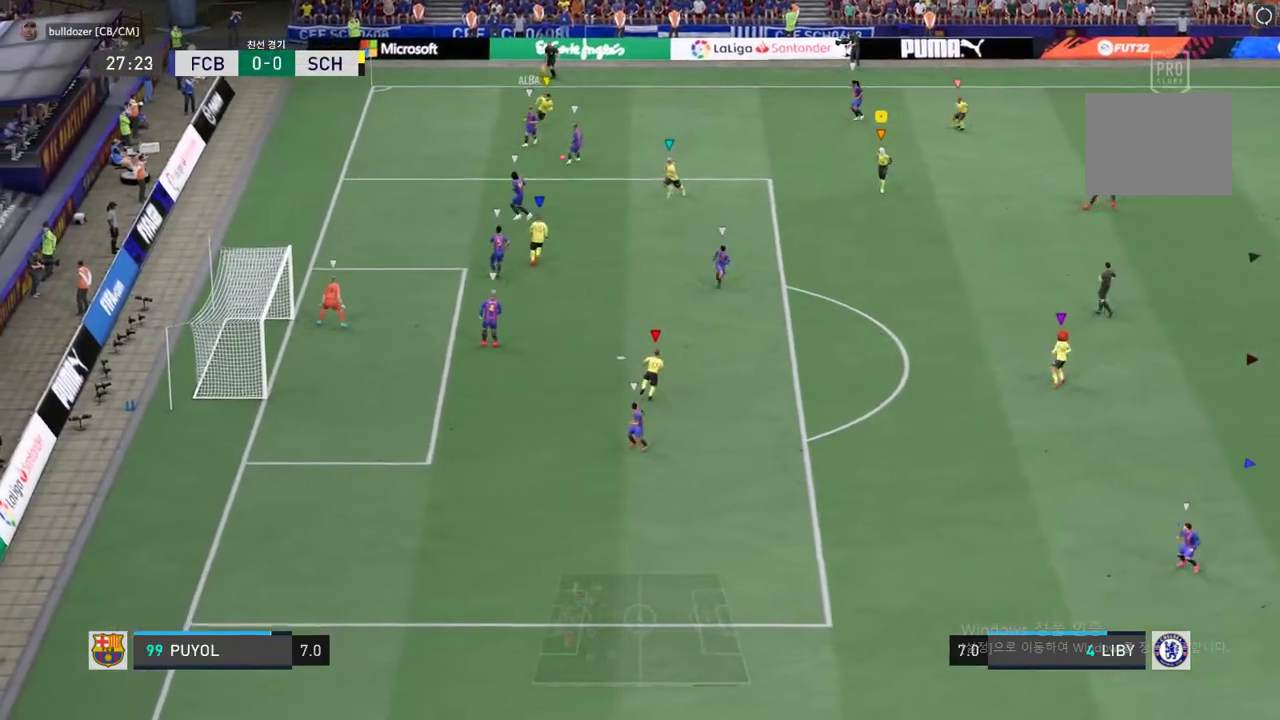
{"dt_ms": 505, "buttons": ["R2"], "left_stick": "down-right", "right_stick": "center", "events": [[17, "L2", "down"], [118, "left_stick", "down-left"], [253, "left_stick", "down-right"], [471, "R2", "down"], [505, "L2", "up"]]}
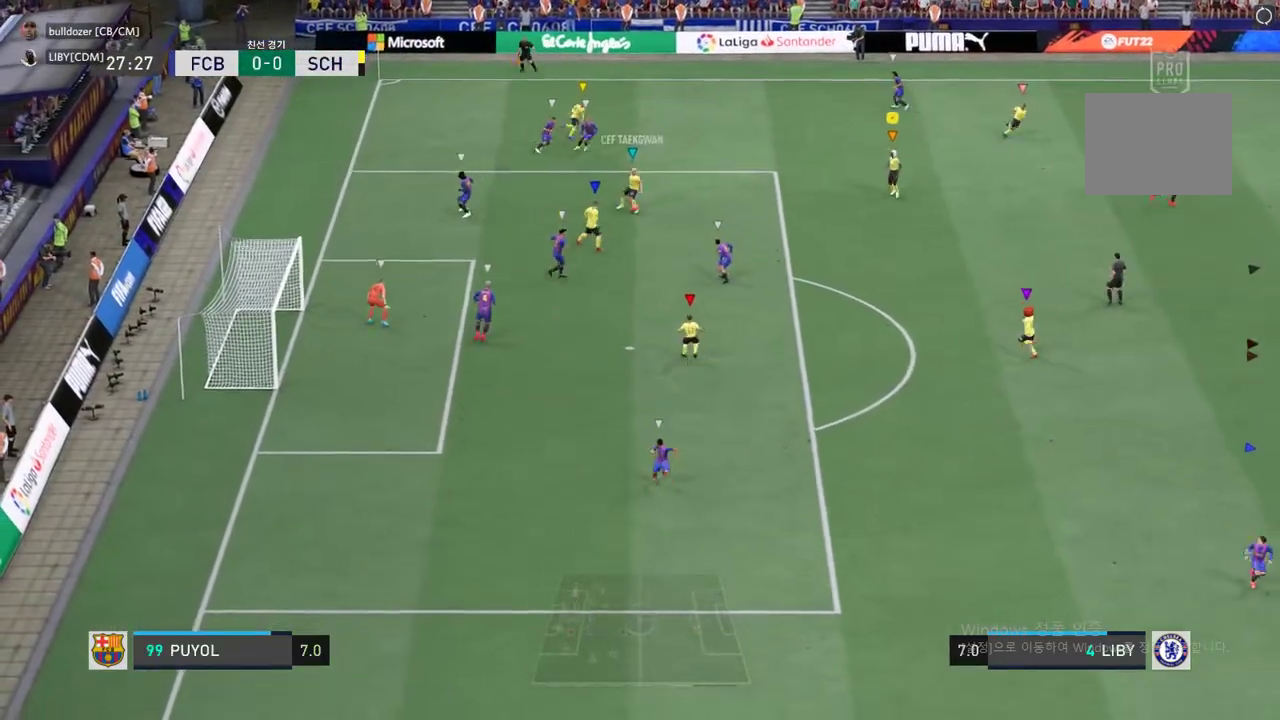
{"dt_ms": 505, "buttons": [], "left_stick": "down-left", "right_stick": "center", "events": [[67, "left_stick", "down"], [219, "R2", "up"], [387, "left_stick", "down-left"]]}
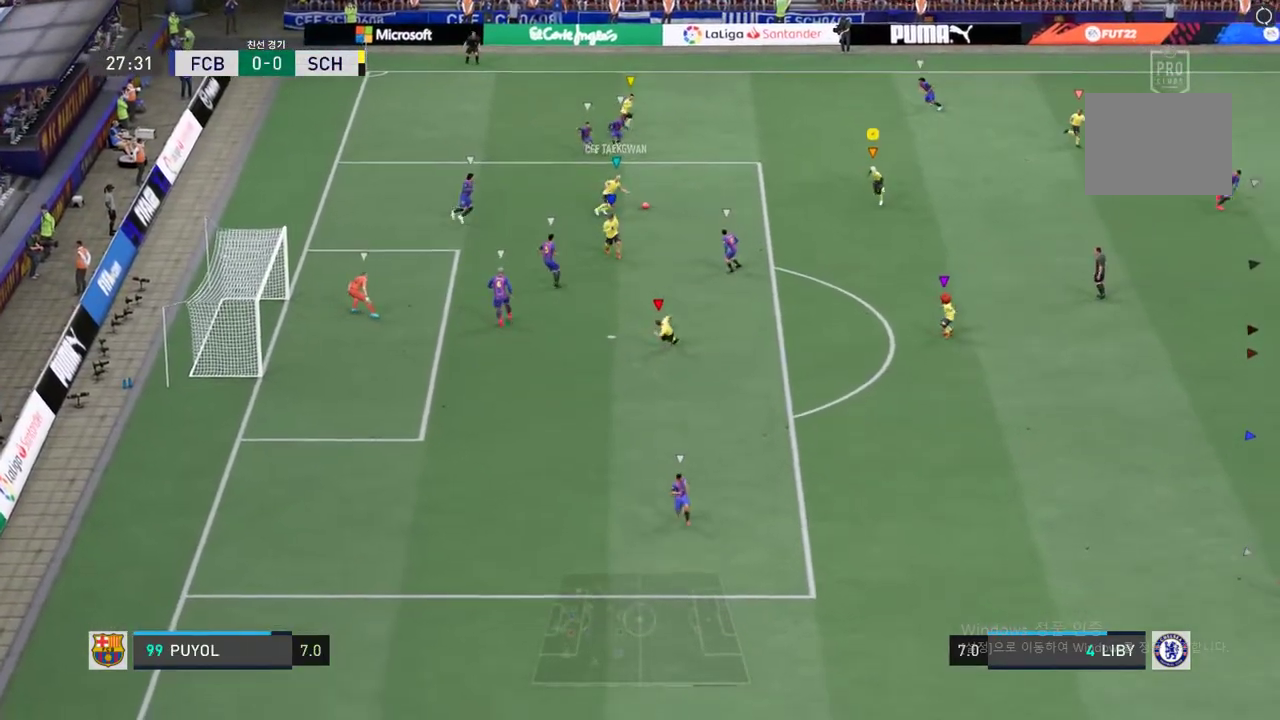
{"dt_ms": 505, "buttons": ["L2"], "left_stick": "down-right", "right_stick": "center", "events": [[252, "left_stick", "center"], [454, "L2", "down"], [454, "left_stick", "down-right"]]}
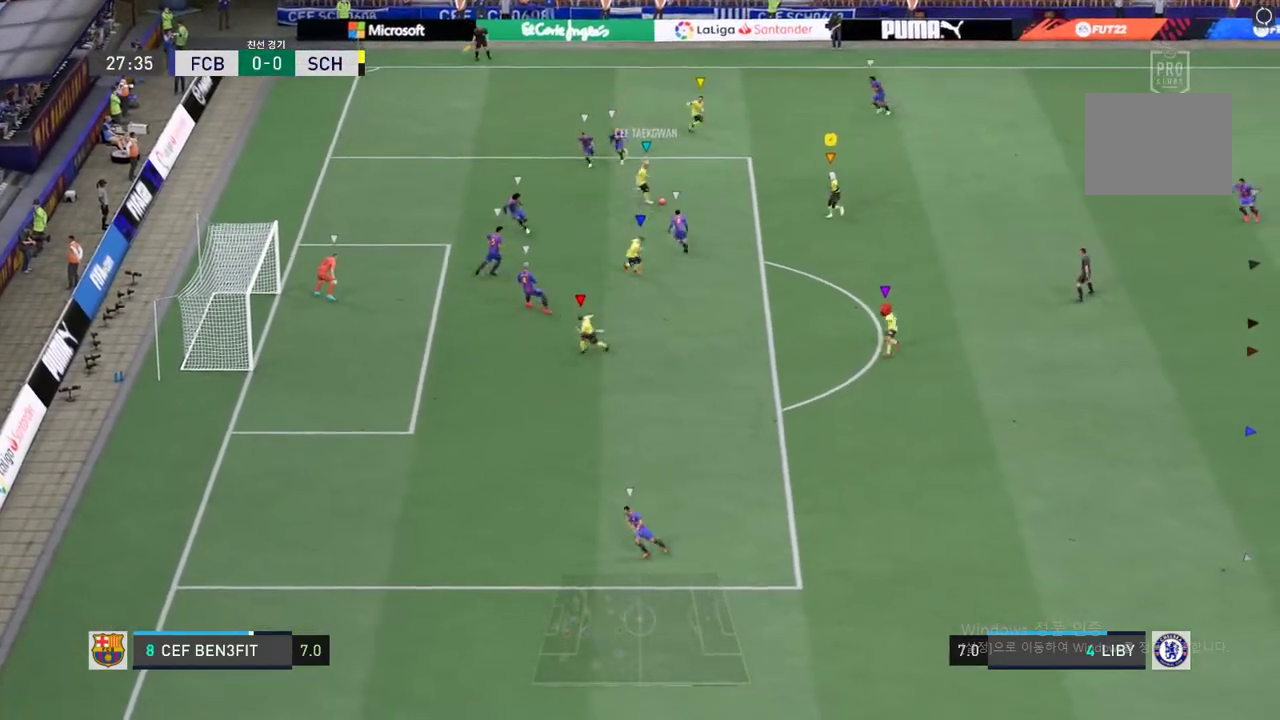
{"dt_ms": 488, "buttons": ["L2"], "left_stick": "down", "right_stick": "center", "events": [[404, "left_stick", "down"]]}
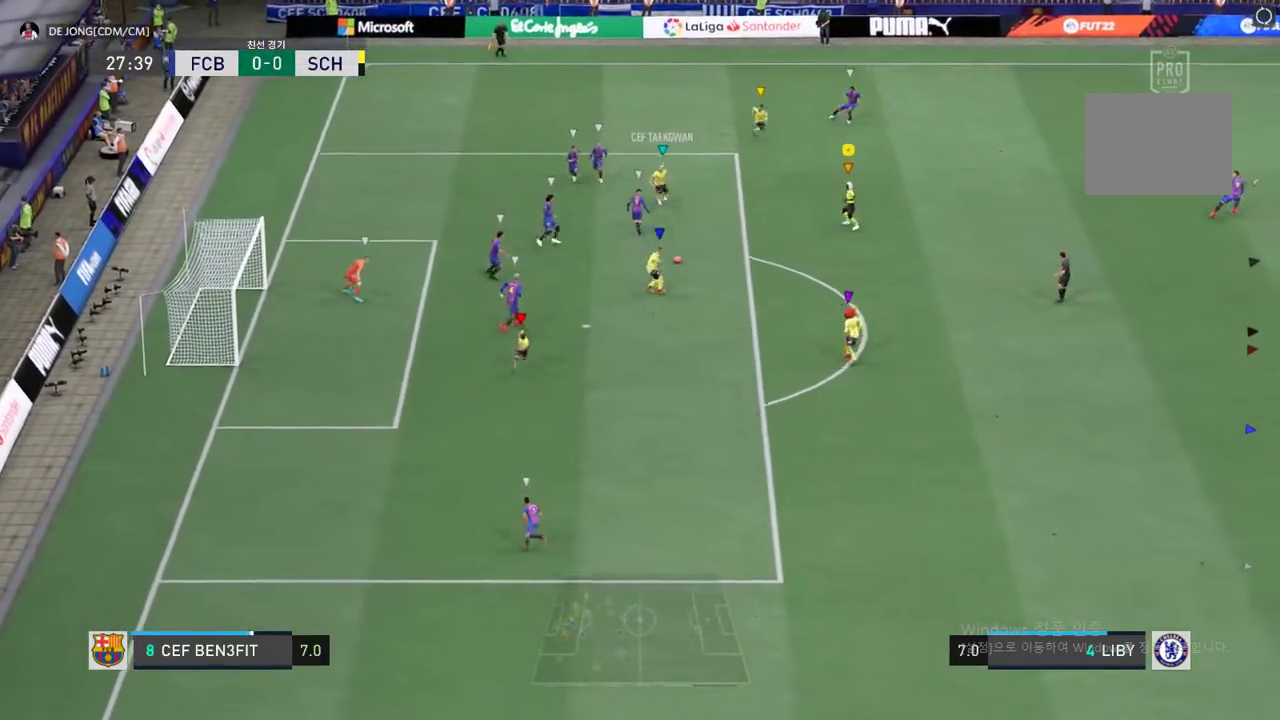
{"dt_ms": 505, "buttons": [], "left_stick": "center", "right_stick": "center", "events": [[152, "L2", "up"], [421, "left_stick", "center"]]}
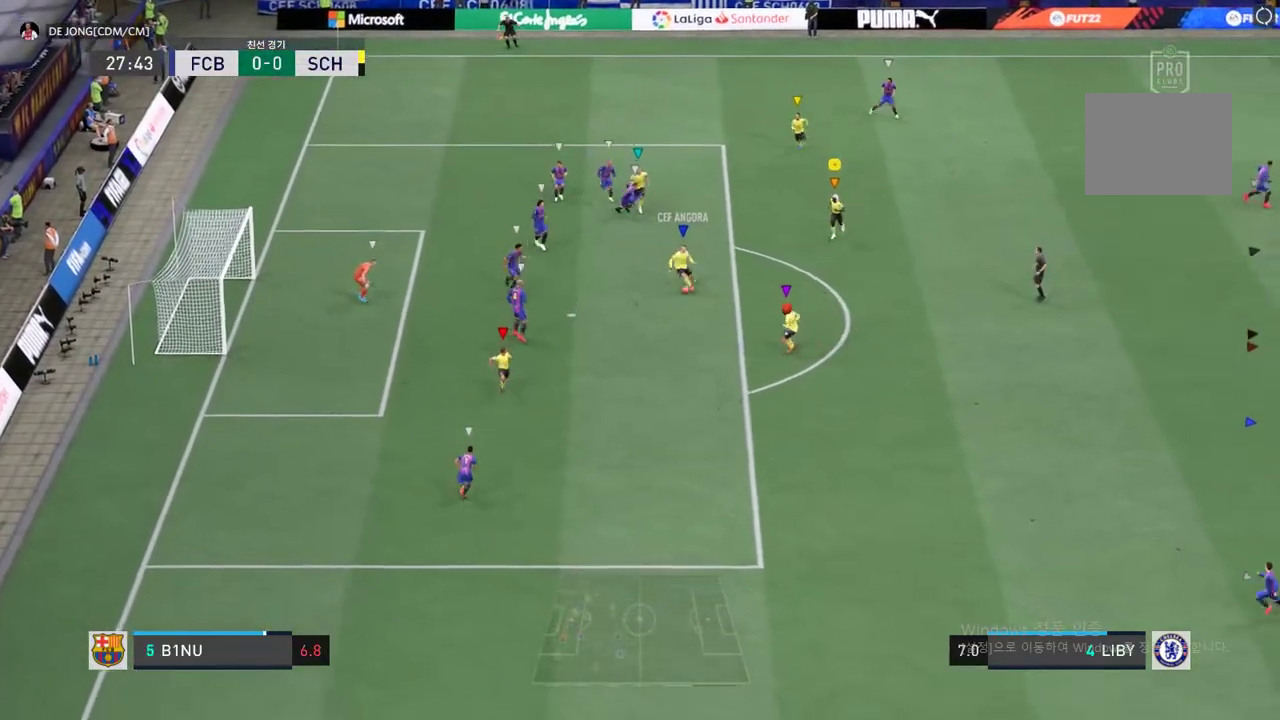
{"dt_ms": 993, "buttons": [], "left_stick": "center", "right_stick": "center", "events": [[34, "L2", "down"], [303, "left_stick", "down"], [421, "L2", "up"], [505, "left_stick", "center"]]}